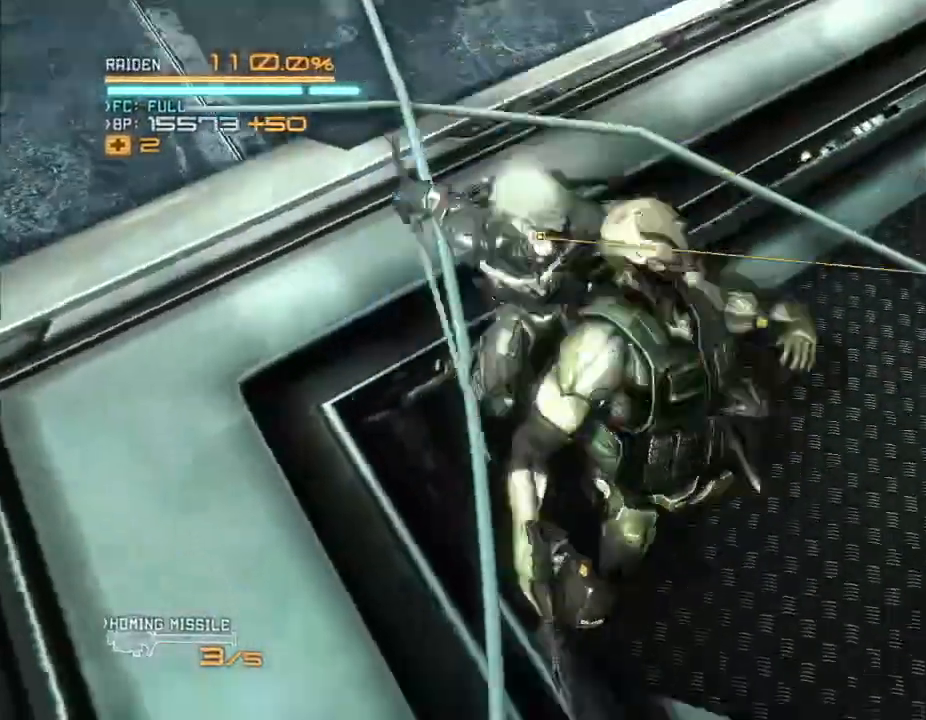
Gameplay with a controller (Xbox layout); each line is a JSON object with the inputs held at the frame after it. "events" lists button and stick changes between this image and that frame as [ms after this image, input, new state], when the widget could be followed in between. Not read: B DPAD_DOWN DPAD_RIGHT HOME L3 R3.
{"buttons": ["R2"], "left_stick": "center", "right_stick": "center"}
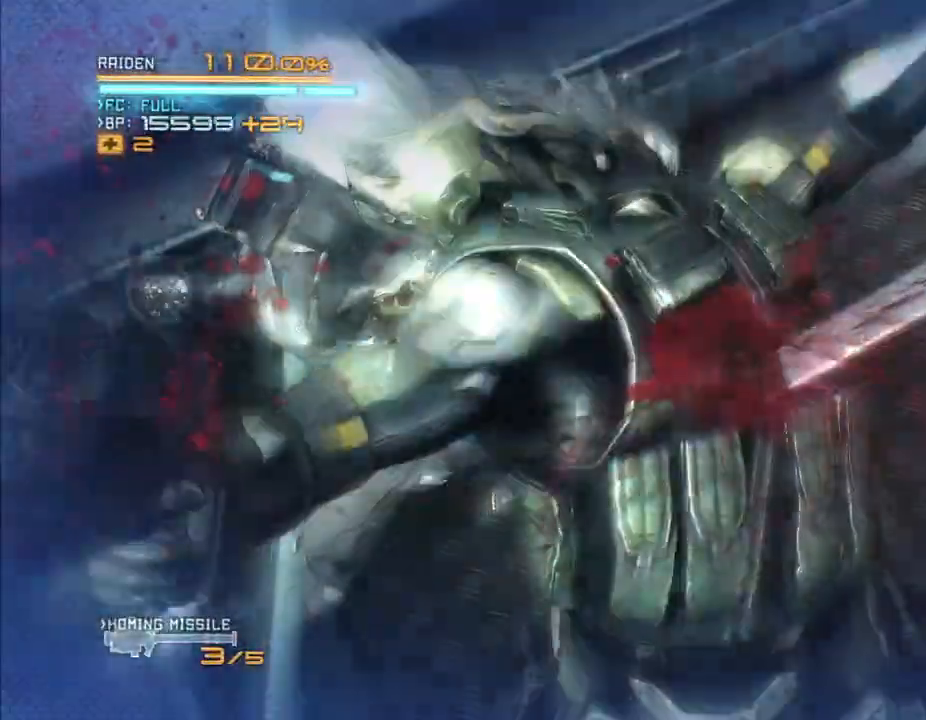
{"buttons": ["R2"], "left_stick": "center", "right_stick": "center", "events": []}
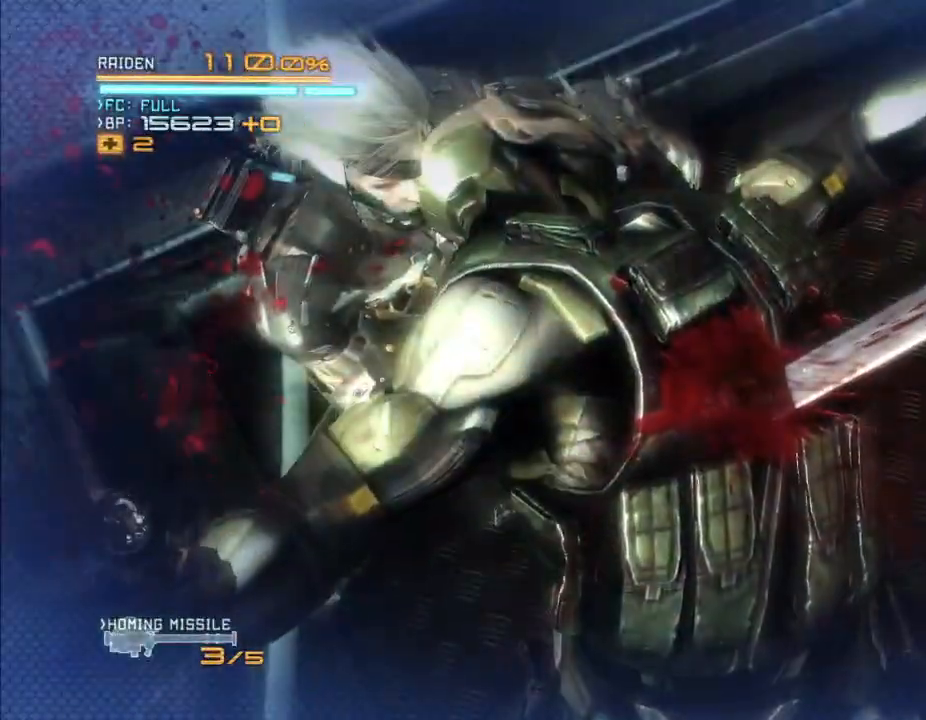
{"buttons": ["R2"], "left_stick": "center", "right_stick": "center", "events": []}
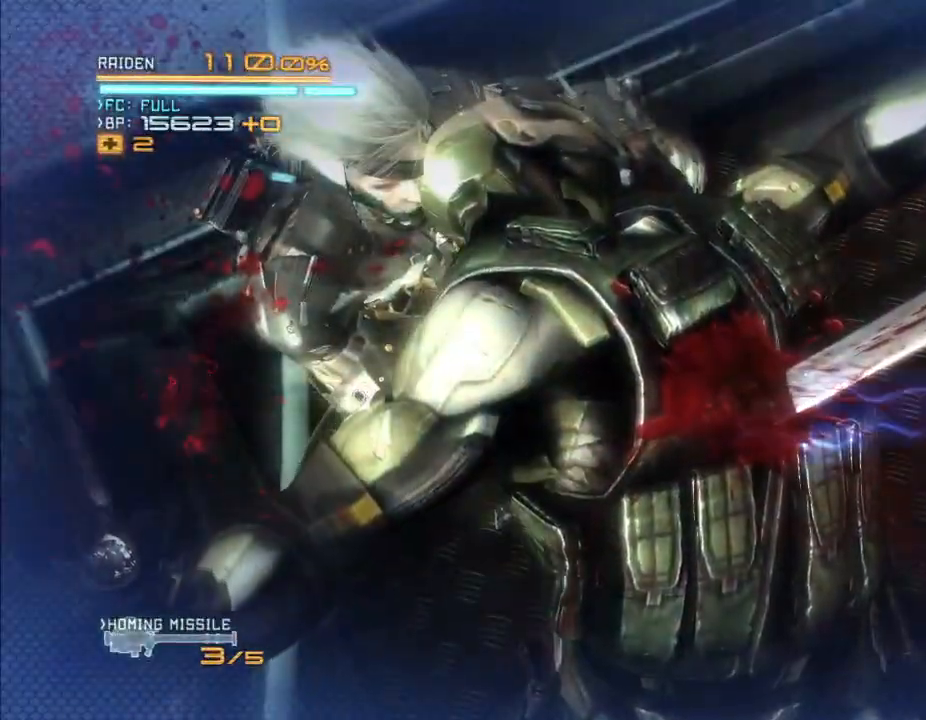
{"buttons": ["R2"], "left_stick": "center", "right_stick": "center", "events": []}
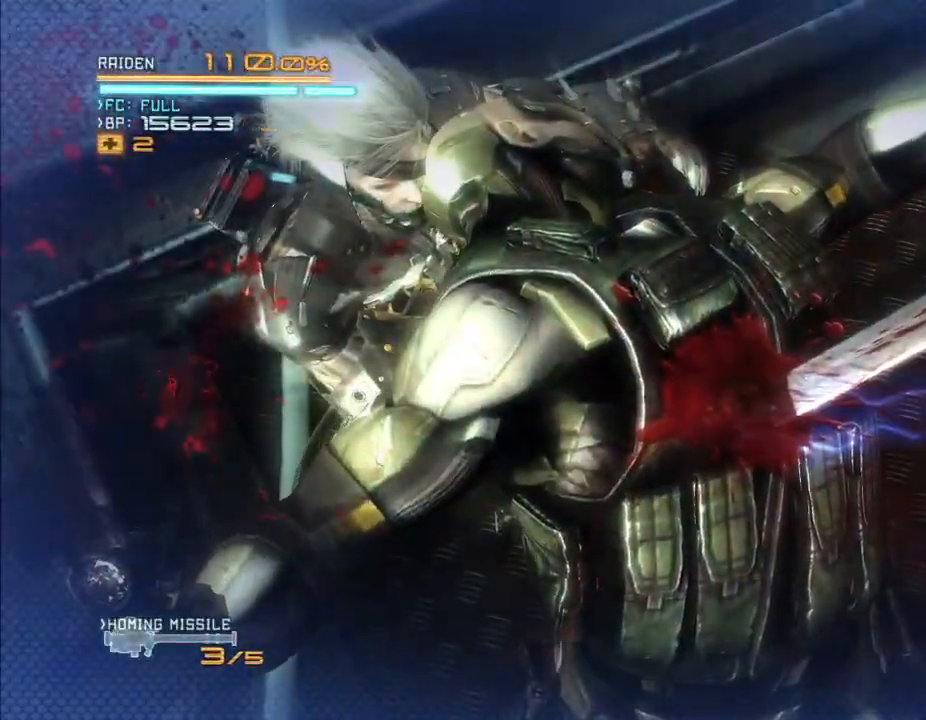
{"buttons": ["R2"], "left_stick": "center", "right_stick": "center", "events": []}
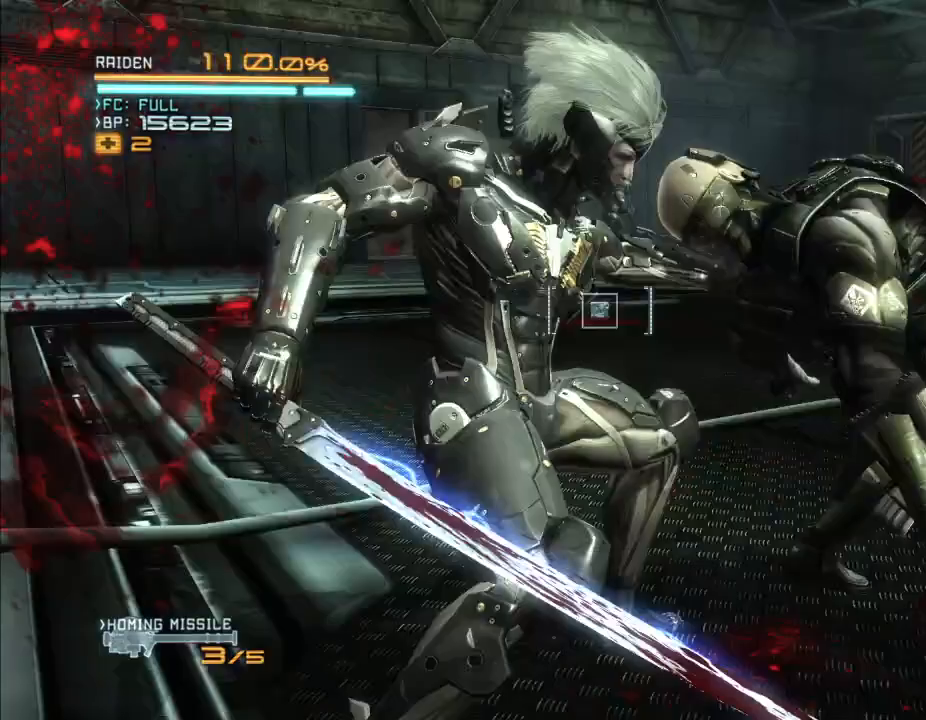
{"buttons": ["R2"], "left_stick": "center", "right_stick": "center", "events": []}